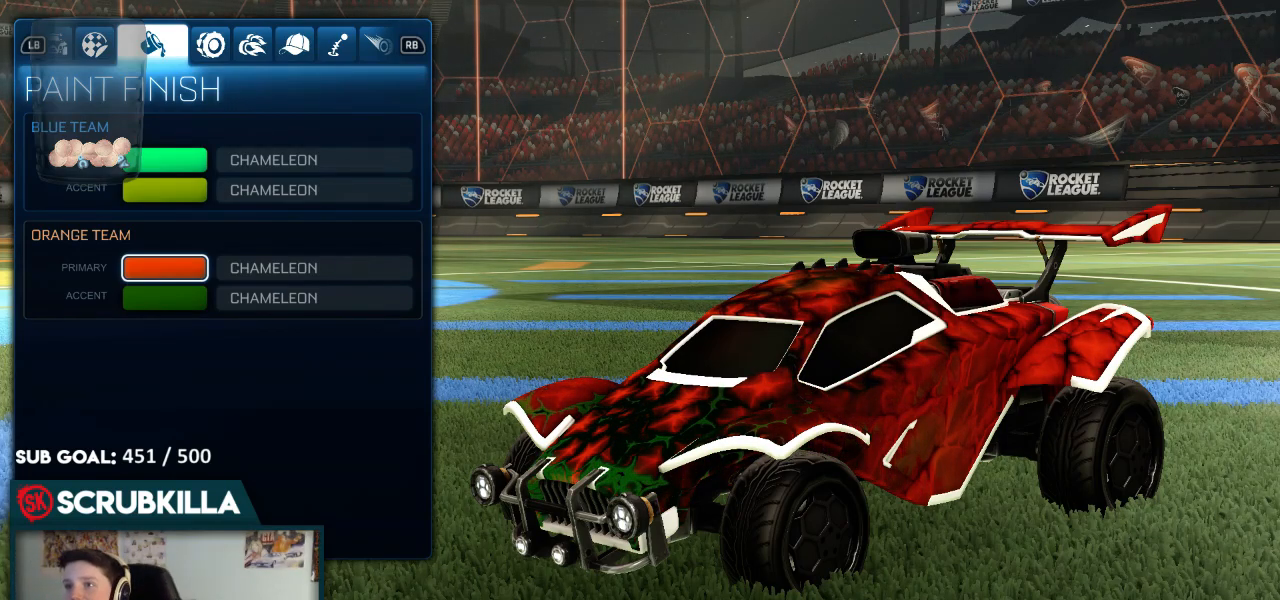
Gameplay with a controller (Xbox layout); each line is a JSON object with the inputs held at the frame after it. "events" lists button and stick changes between this image and that frame as [ms after this image, input, new state], when the widget could be followed in between.
{"buttons": ["DPAD_UP"], "left_stick": "center", "right_stick": "center", "events": [[317, "DPAD_DOWN", "down"], [367, "DPAD_DOWN", "up"], [483, "DPAD_UP", "down"]]}
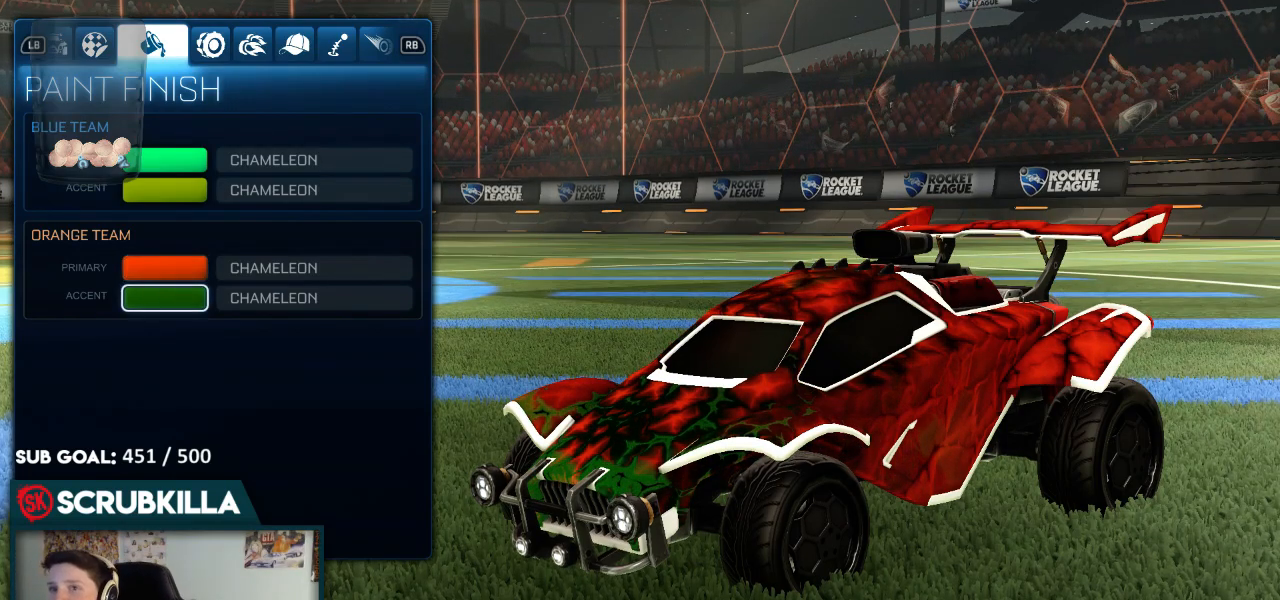
{"buttons": [], "left_stick": "center", "right_stick": "center", "events": [[133, "A", "down"], [133, "DPAD_UP", "up"], [250, "A", "up"]]}
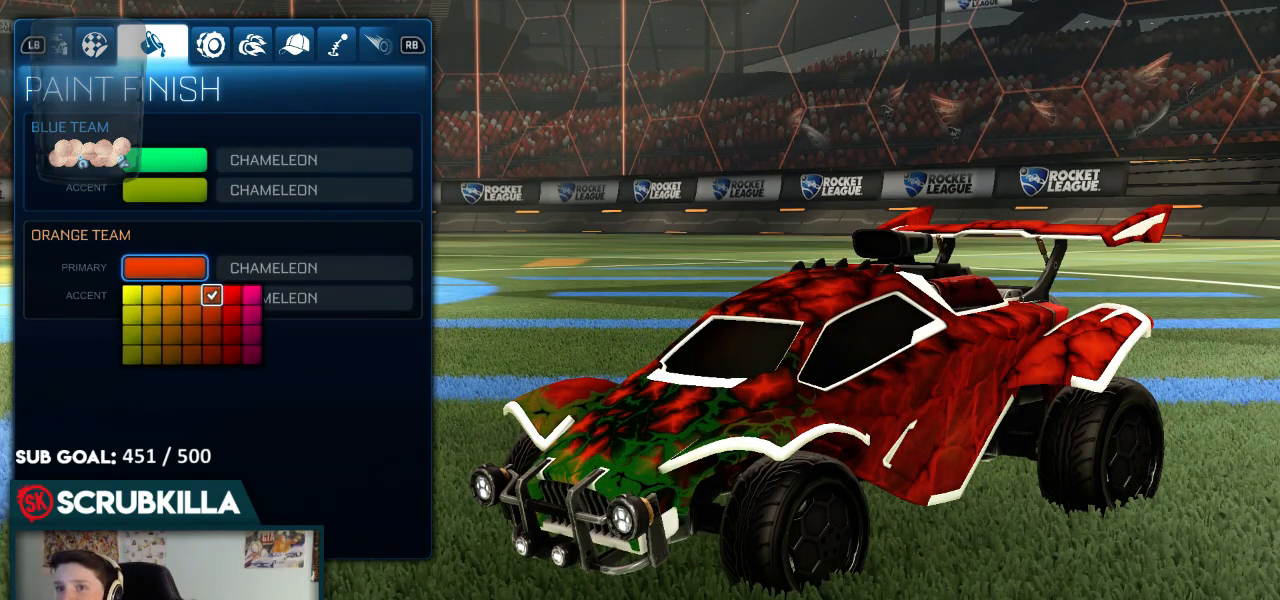
{"buttons": ["DPAD_DOWN"], "left_stick": "center", "right_stick": "center", "events": [[250, "DPAD_DOWN", "down"]]}
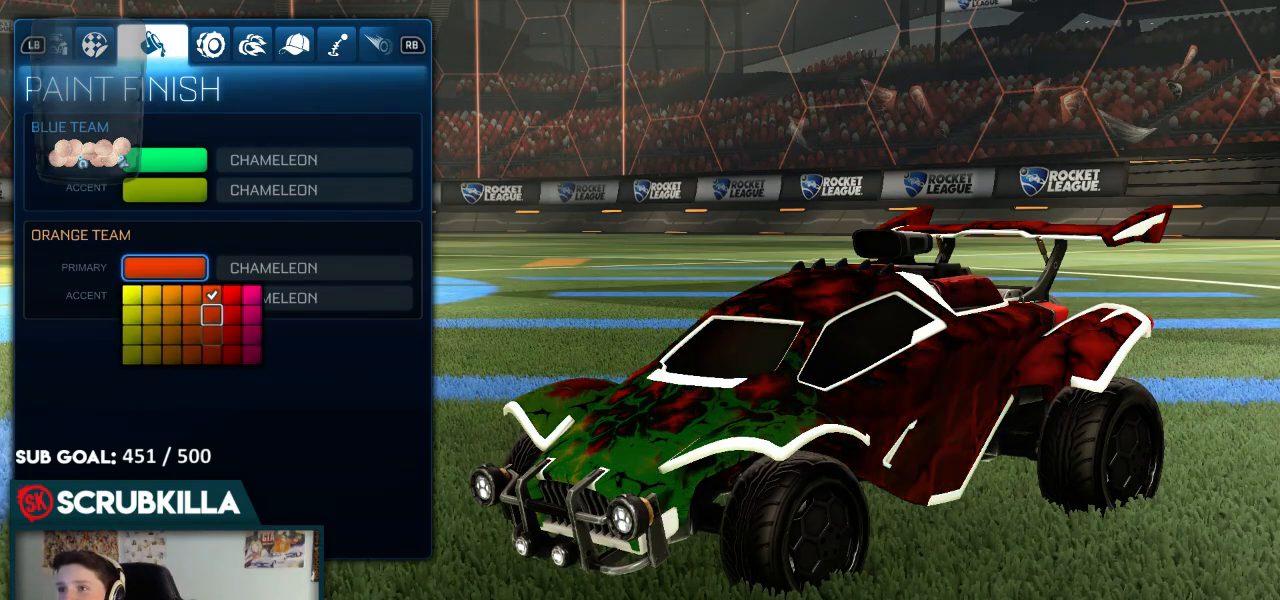
{"buttons": [], "left_stick": "center", "right_stick": "center", "events": [[133, "DPAD_DOWN", "up"], [233, "DPAD_RIGHT", "down"], [333, "DPAD_RIGHT", "up"]]}
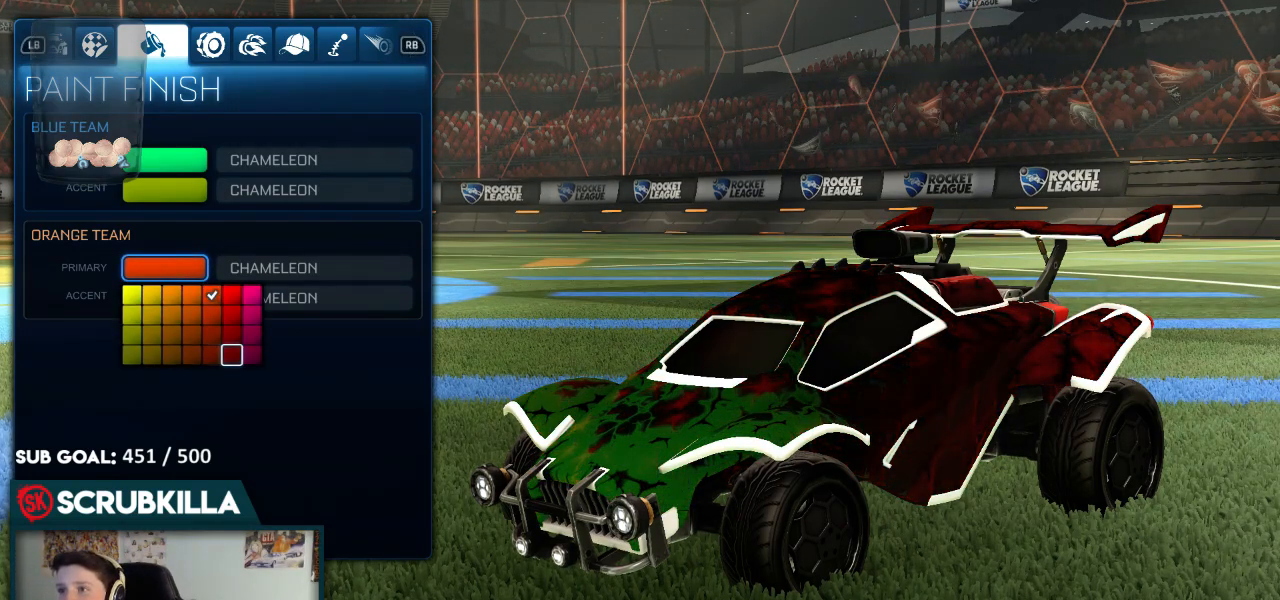
{"buttons": [], "left_stick": "center", "right_stick": "center", "events": []}
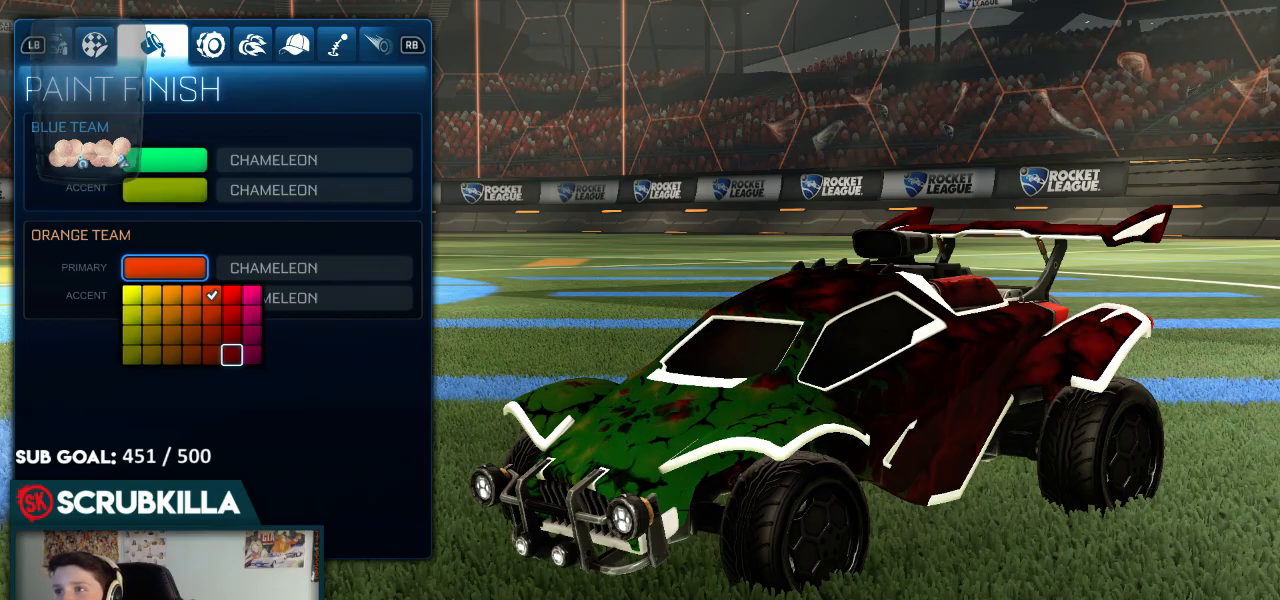
{"buttons": [], "left_stick": "center", "right_stick": "center", "events": [[133, "B", "down"], [233, "B", "up"]]}
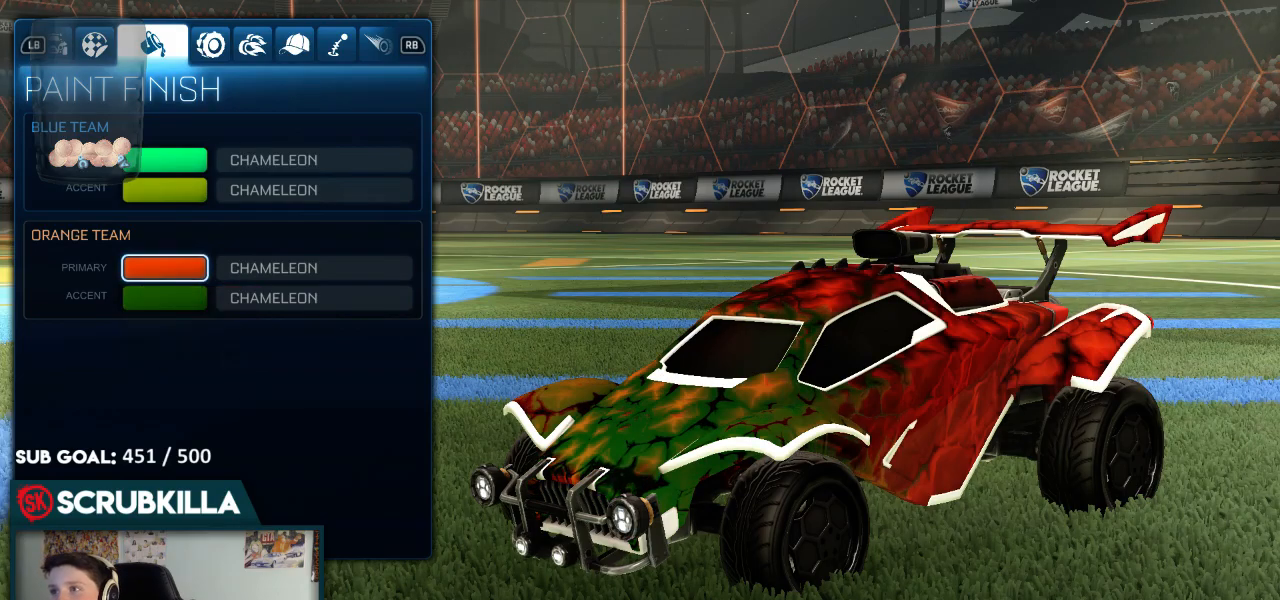
{"buttons": [], "left_stick": "center", "right_stick": "center", "events": [[200, "A", "down"], [400, "A", "up"]]}
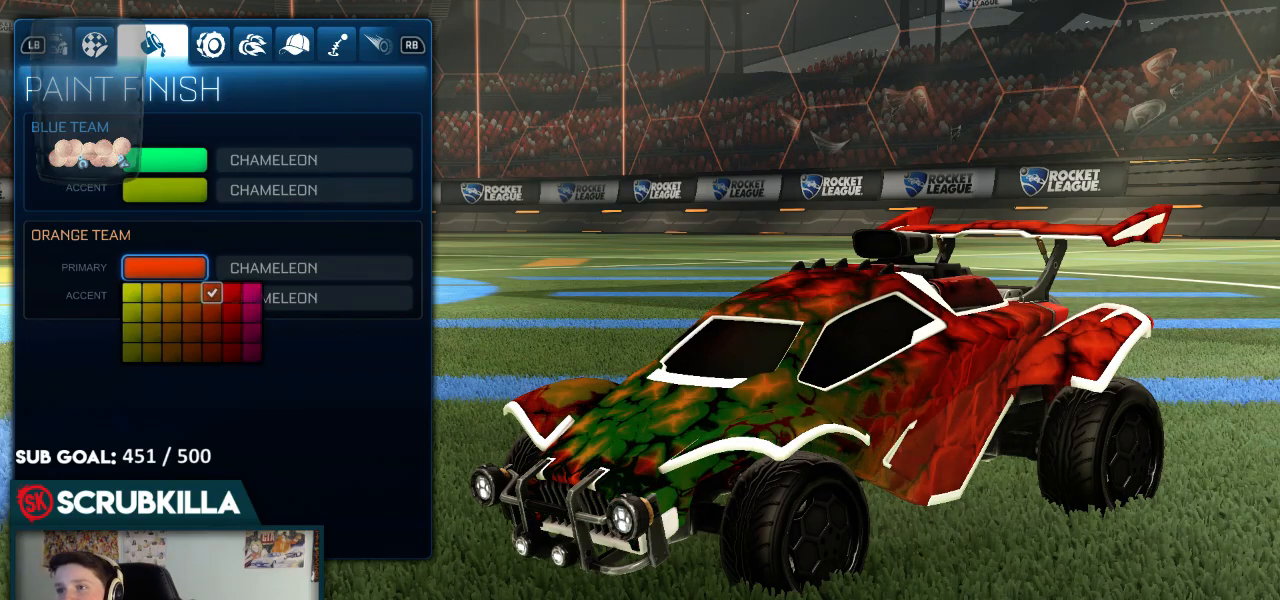
{"buttons": ["DPAD_UP"], "left_stick": "center", "right_stick": "center", "events": [[133, "B", "down"], [217, "B", "up"], [417, "DPAD_UP", "down"]]}
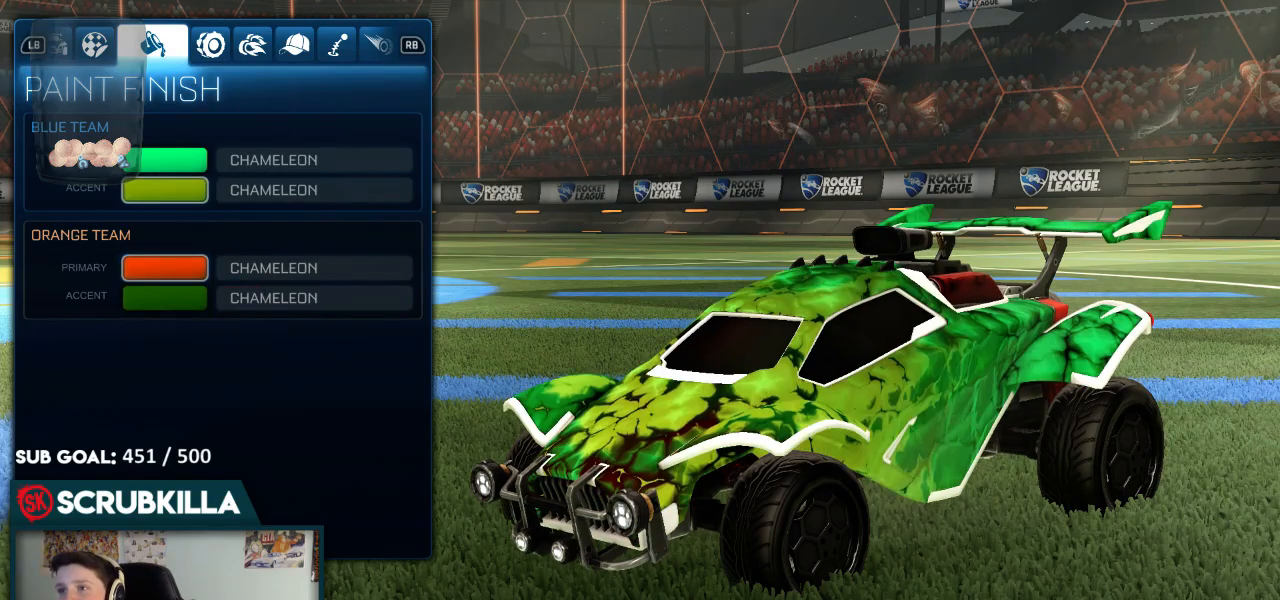
{"buttons": [], "left_stick": "center", "right_stick": "center", "events": [[33, "DPAD_UP", "up"], [383, "DPAD_UP", "down"], [483, "DPAD_UP", "up"]]}
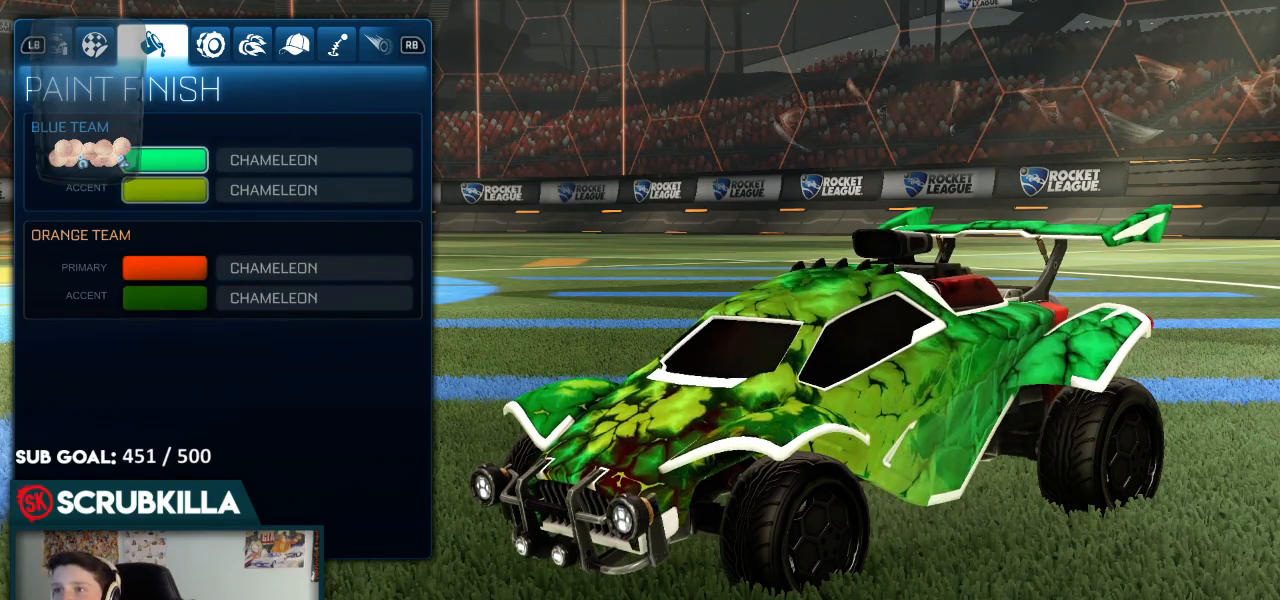
{"buttons": ["R1"], "left_stick": "center", "right_stick": "center", "events": [[267, "R1", "down"], [383, "R1", "up"], [450, "R1", "down"]]}
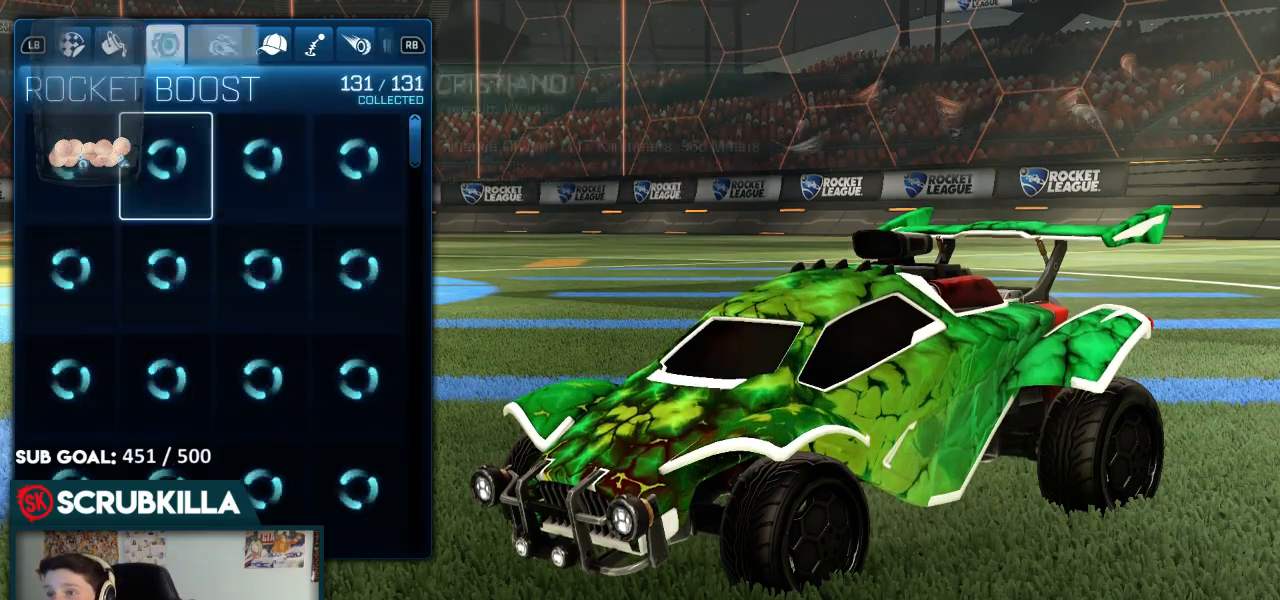
{"buttons": ["B"], "left_stick": "center", "right_stick": "center", "events": [[67, "R1", "up"], [467, "B", "down"]]}
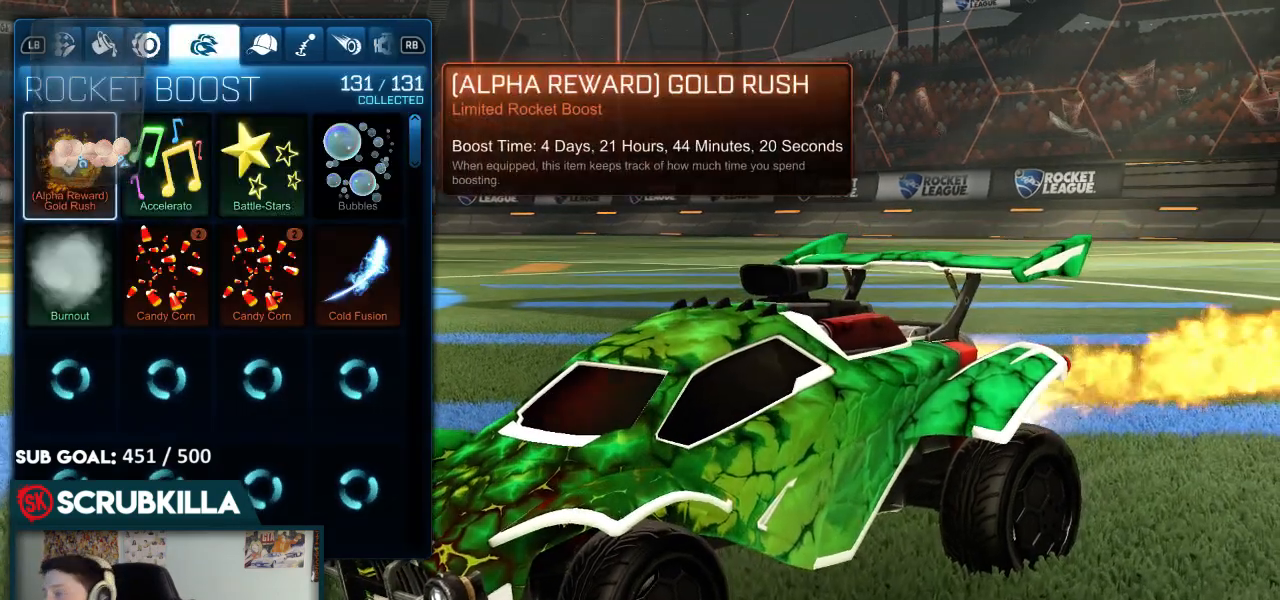
{"buttons": [], "left_stick": "center", "right_stick": "center", "events": [[83, "B", "up"], [383, "B", "down"], [500, "B", "up"]]}